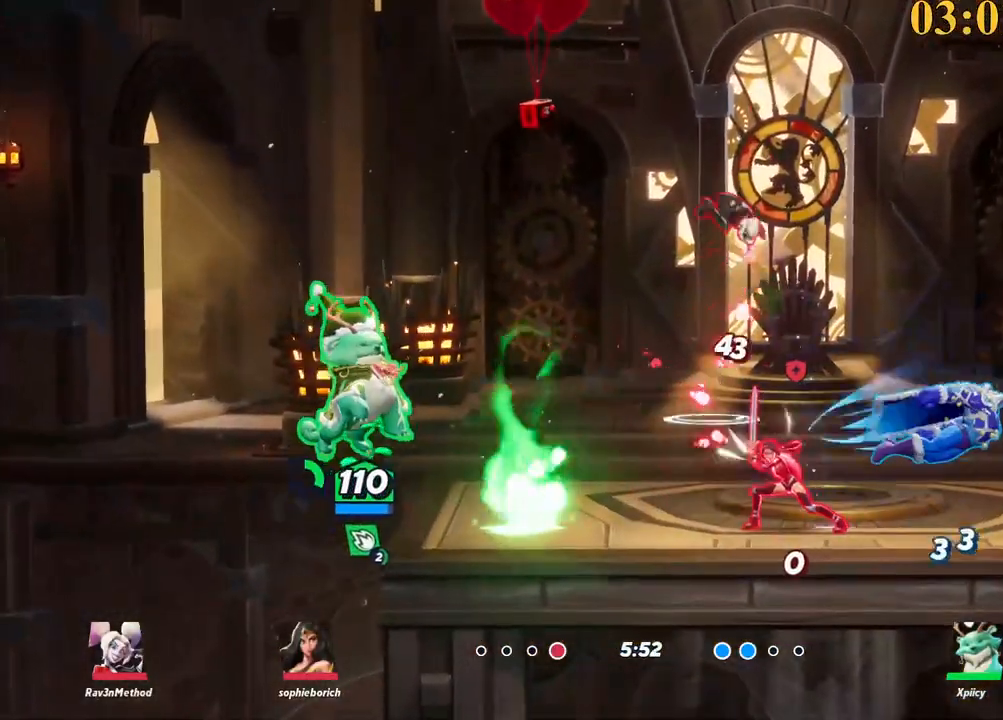
Gameplay with keyboard; each line is a JSON object with the keys held at the frame after it. "events" lists presses ("down") and releases ("up") of ".", "/", "0", "1", "2", "3", "4", "5", "6", "7", "8", "9", "a", "alt_l", "alt_r", "b", "backslash", "backspace", "c", "caps_lock", "comma", "ctrl_l", "ctrl_r", "d", "e", "equals", "f", "g", "h", "i", "j", "k", "l", "lbracket", "m", "minus", "n", "o", "p", "q", "quote", "r", "rbracket", "return", "s", "semicolon", "shift_l", "shift_r", "space", "super", "t", "tab", "tilde", "u", "v", "w", "x", "y" and "z" between this image and that frame as [ms after this image, input, new state], when the widget could be followed in between. No other keys are recorded. Mouse input is not recorded.
{"keys": ["d"], "events": []}
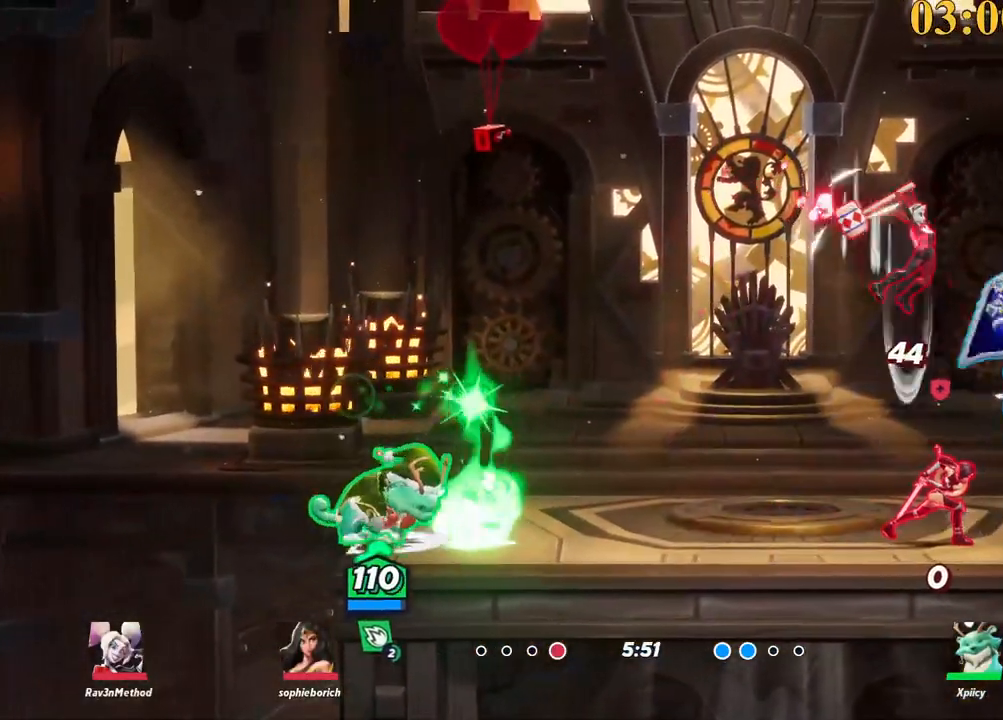
{"keys": ["a"], "events": [[50, "backslash", "down"], [50, "d", "up"], [100, "a", "down"], [200, "a", "up"], [200, "backslash", "up"], [234, "d", "down"], [334, "d", "up"], [384, "a", "down"], [417, "space", "down"], [467, "space", "up"]]}
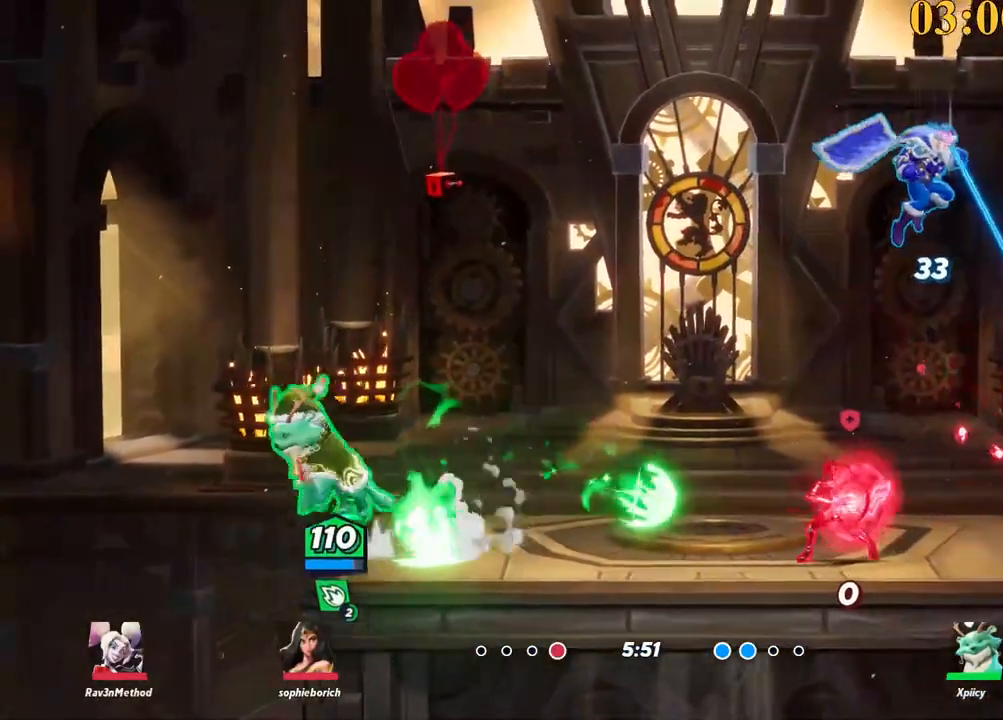
{"keys": ["d", "semicolon"], "events": [[100, "space", "down"], [150, "d", "down"], [200, "a", "up"], [250, "space", "up"], [334, "space", "down"], [484, "semicolon", "down"], [484, "space", "up"]]}
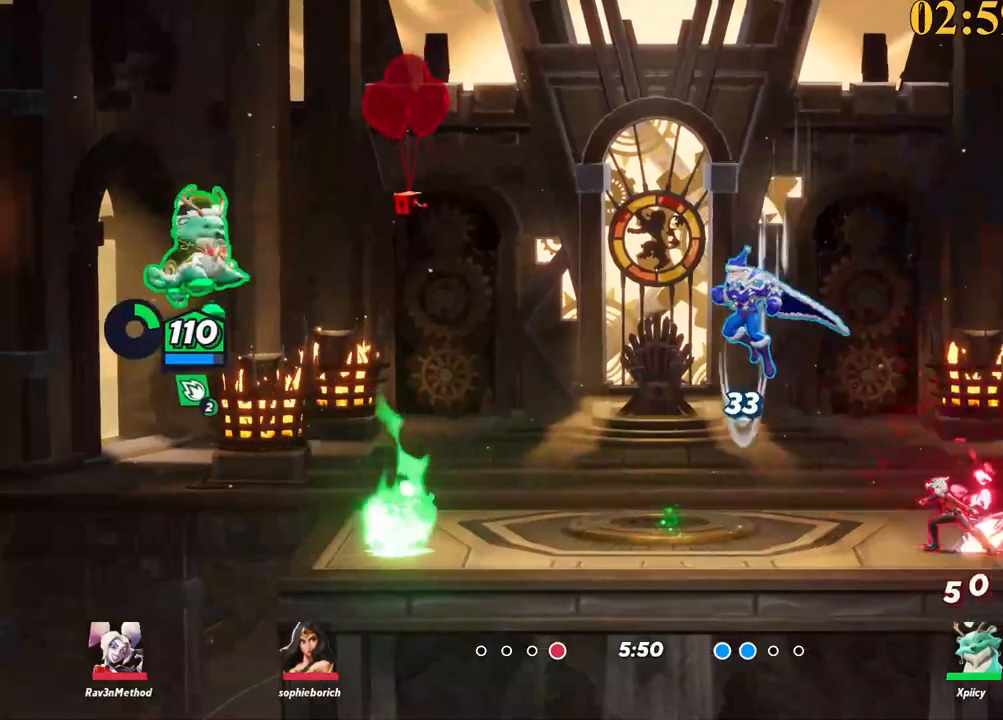
{"keys": ["a"], "events": [[34, "semicolon", "up"], [84, "2", "down"], [117, "2", "up"], [117, "w", "down"], [350, "w", "up"], [400, "d", "up"], [484, "a", "down"]]}
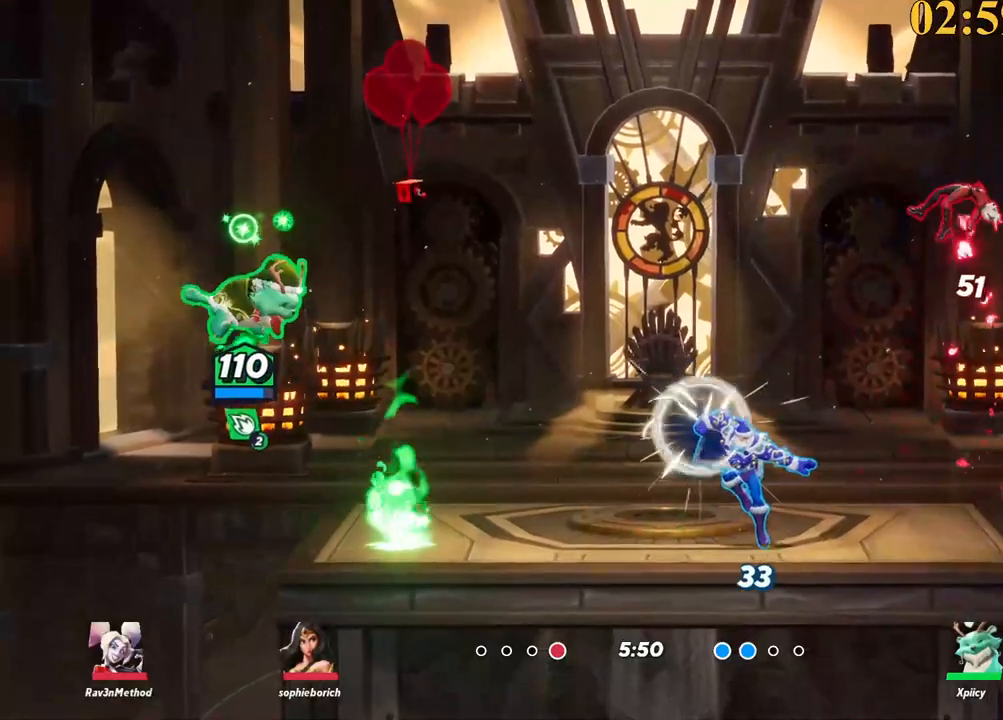
{"keys": ["backslash", "d"], "events": [[84, "a", "up"], [84, "d", "down"], [500, "backslash", "down"]]}
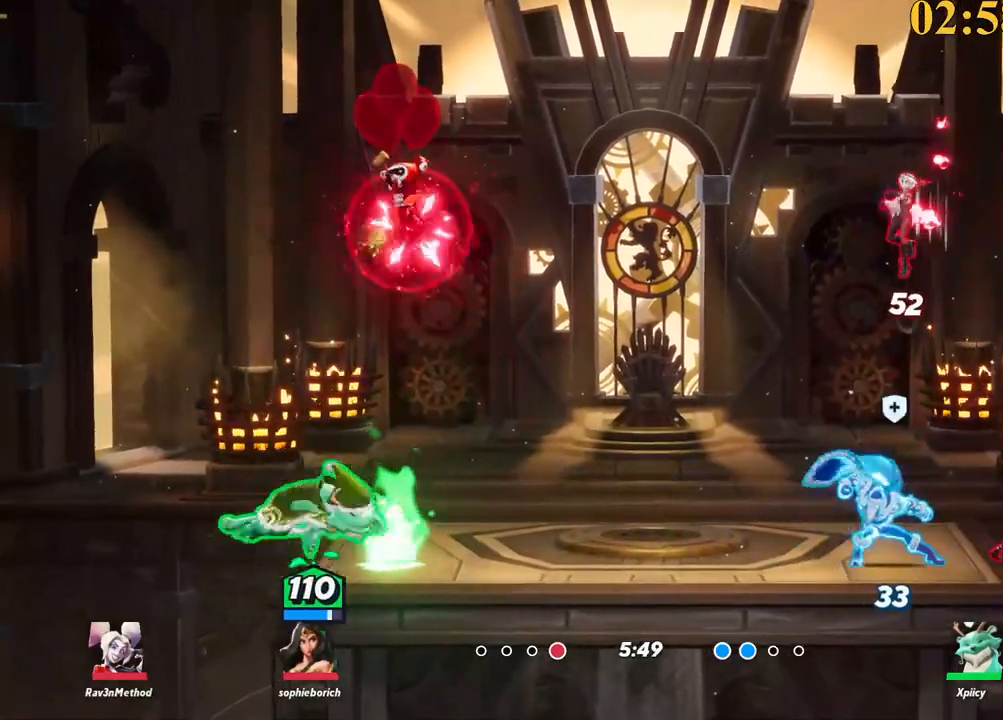
{"keys": ["d", "s"], "events": [[100, "space", "down"], [134, "backslash", "up"], [184, "space", "up"], [284, "semicolon", "down"], [334, "s", "down"], [417, "semicolon", "up"]]}
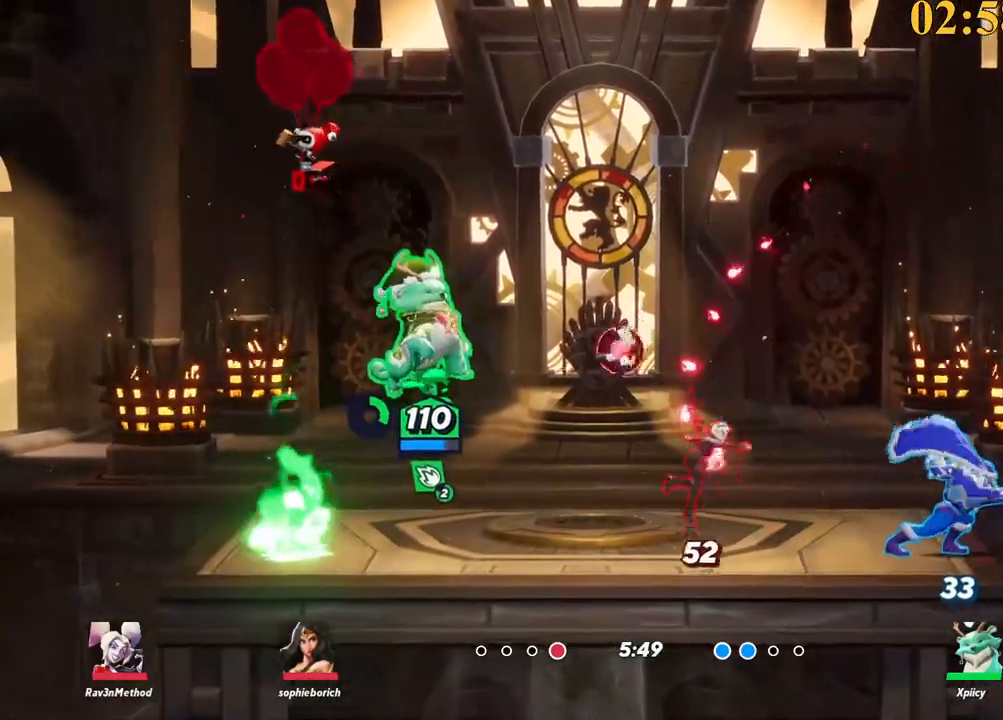
{"keys": ["a", "backslash"], "events": [[17, "a", "down"], [50, "d", "up"], [384, "s", "up"], [467, "backslash", "down"]]}
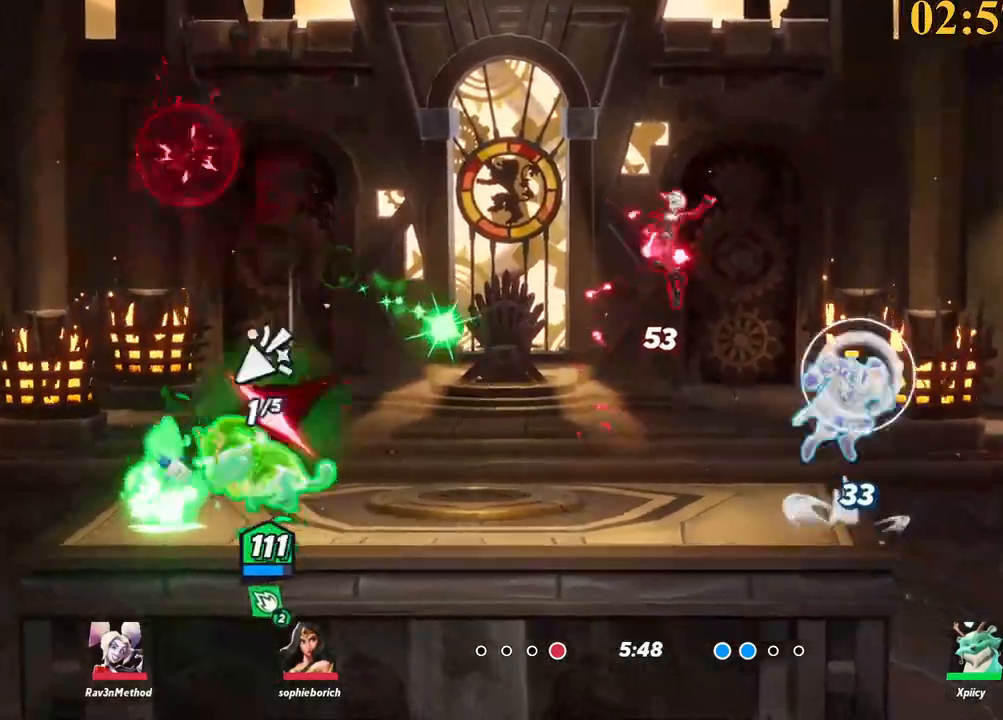
{"keys": ["a"], "events": [[17, "a", "up"], [17, "d", "down"], [167, "backslash", "up"], [484, "a", "down"], [484, "d", "up"]]}
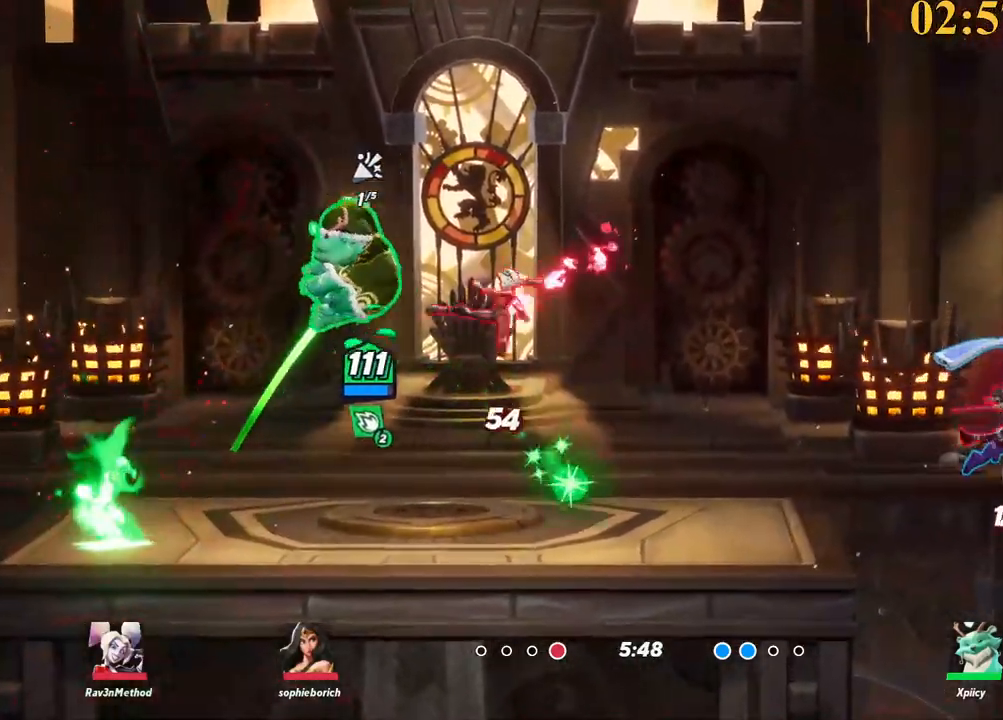
{"keys": ["d"], "events": [[117, "backslash", "down"], [167, "space", "down"], [217, "backslash", "up"], [267, "space", "up"], [317, "p", "down"], [317, "s", "down"], [450, "a", "up"], [450, "p", "up"], [500, "d", "down"], [500, "s", "up"]]}
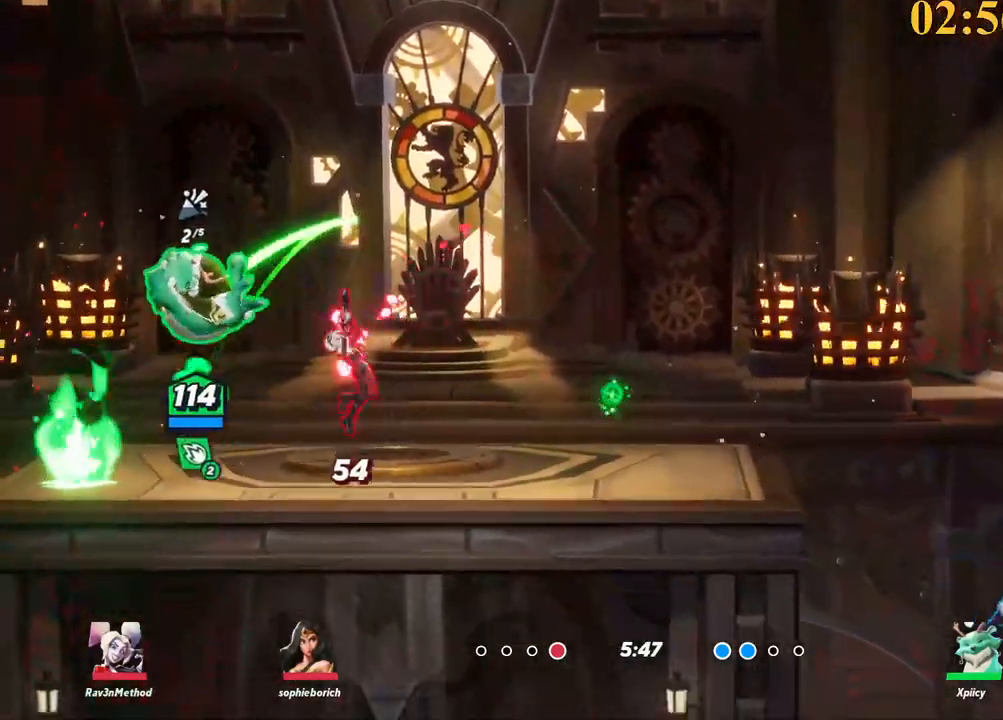
{"keys": ["d", "s"], "events": [[84, "backslash", "down"], [134, "space", "down"], [184, "backslash", "up"], [267, "p", "down"], [267, "space", "up"], [367, "s", "down"], [417, "p", "up"]]}
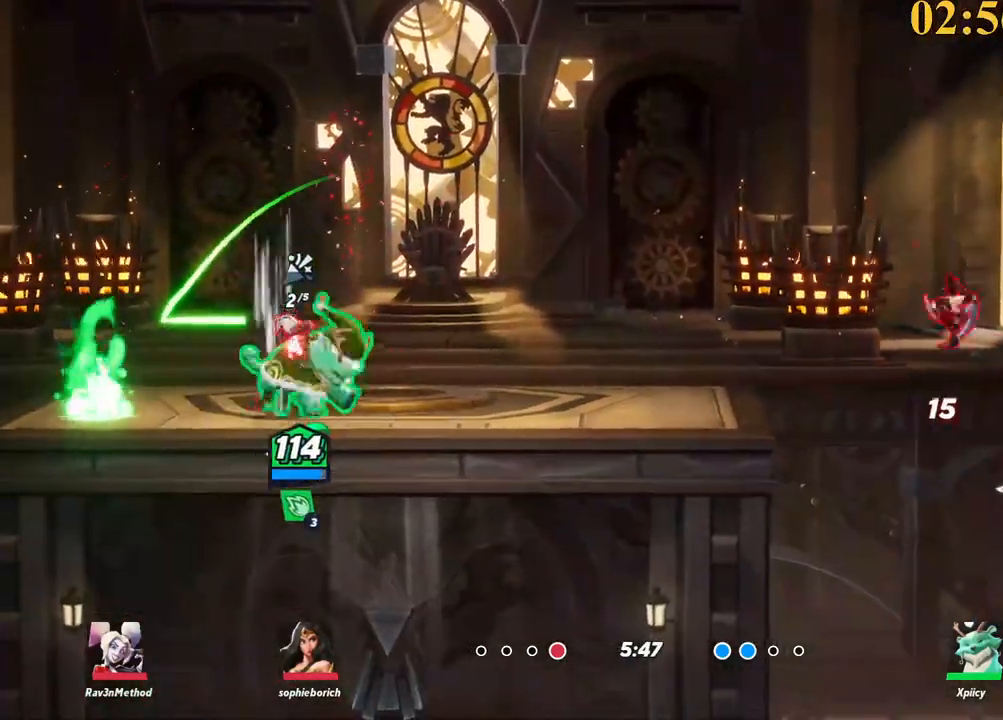
{"keys": ["backslash", "w"], "events": [[134, "a", "down"], [134, "d", "up"], [284, "s", "up"], [334, "backslash", "down"], [417, "w", "down"], [467, "a", "up"]]}
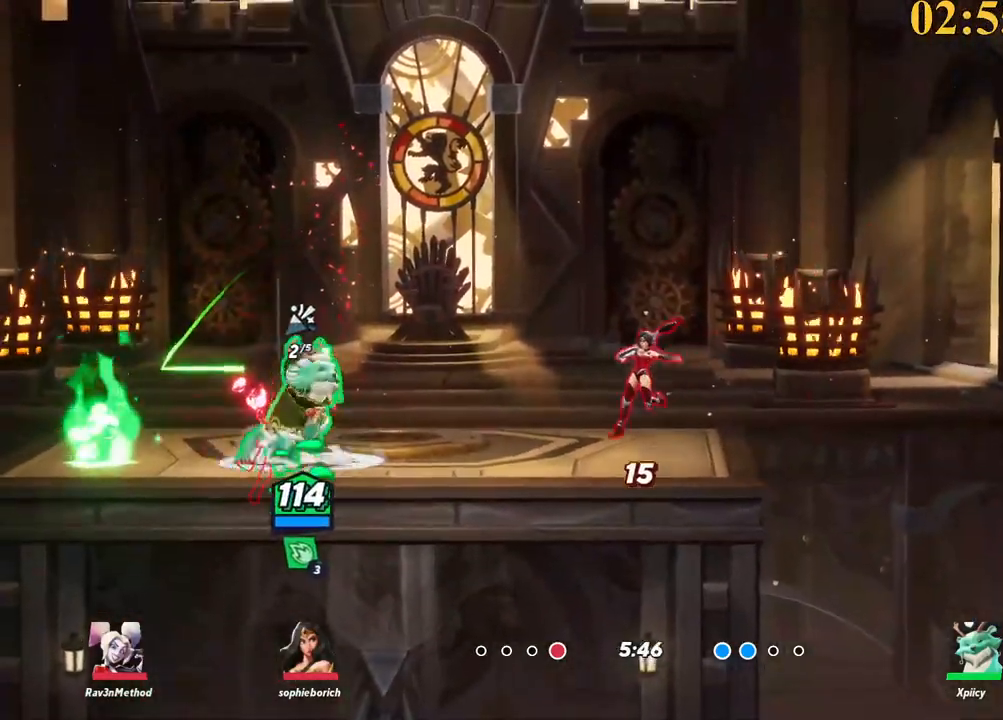
{"keys": ["d", "w"], "events": [[17, "backslash", "up"], [100, "backspace", "down"], [150, "d", "down"], [200, "backspace", "up"]]}
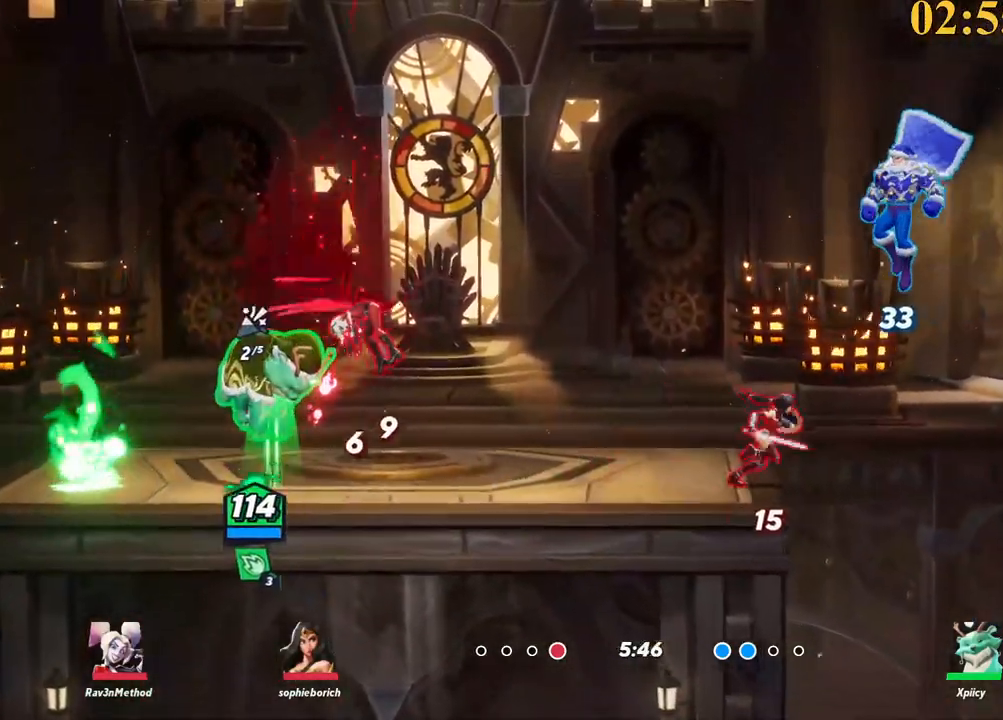
{"keys": ["backspace", "d"], "events": [[117, "backslash", "down"], [200, "space", "down"], [250, "backslash", "up"], [250, "space", "up"], [250, "w", "up"], [300, "space", "down"], [384, "space", "up"], [484, "backspace", "down"]]}
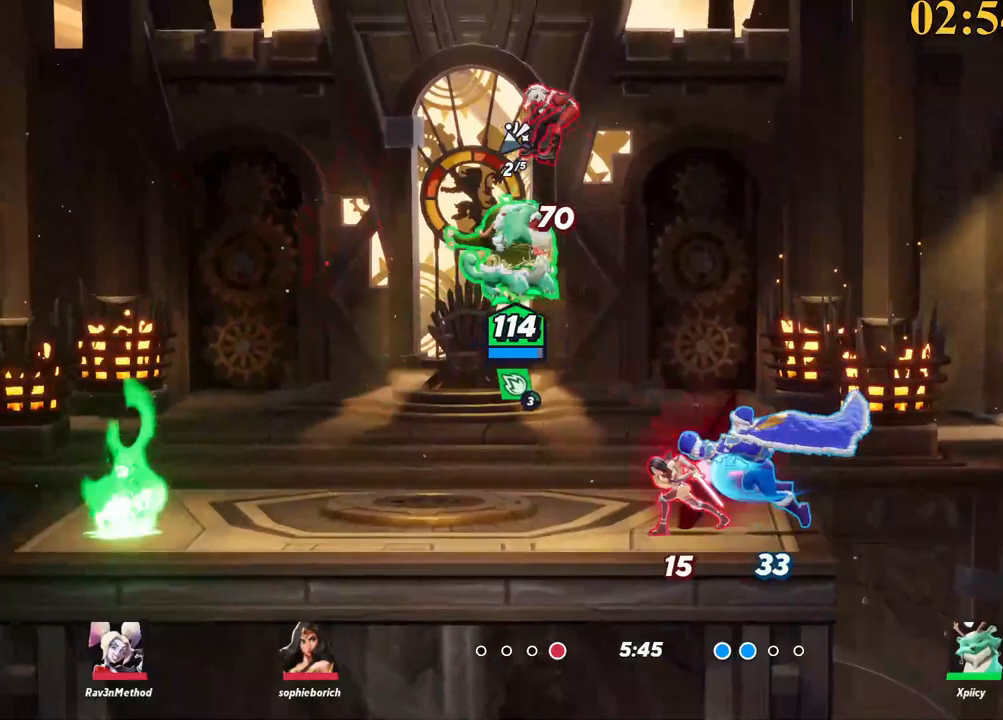
{"keys": ["d"], "events": [[34, "backspace", "up"], [84, "d", "up"], [117, "a", "down"], [267, "a", "up"], [267, "d", "down"]]}
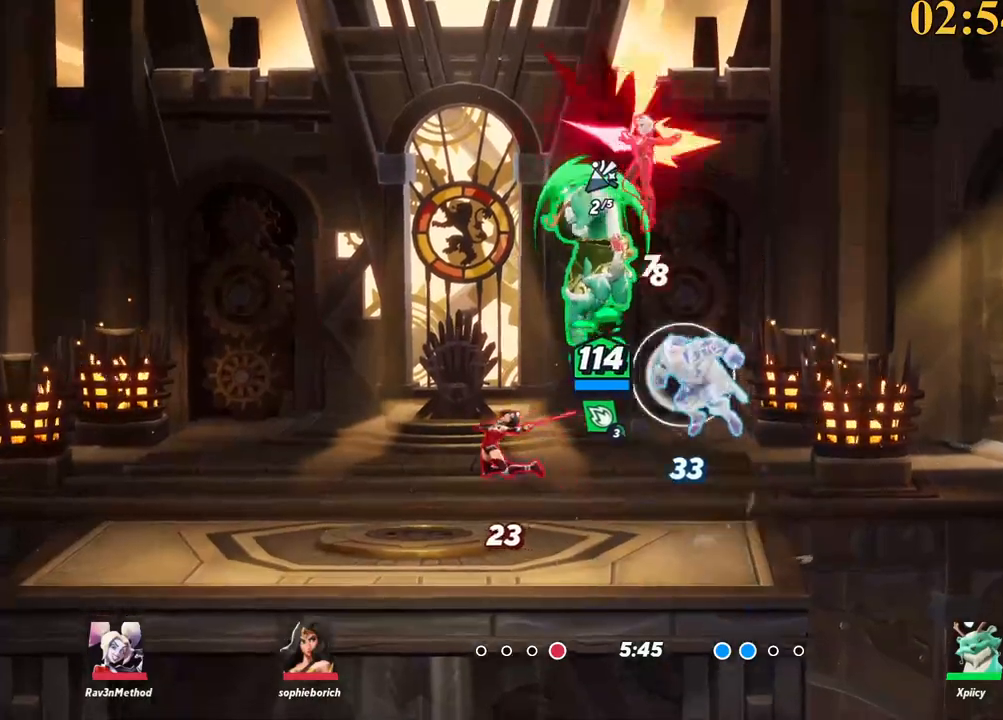
{"keys": ["d", "w"], "events": [[217, "backslash", "down"], [367, "space", "down"], [400, "backslash", "up"], [450, "space", "up"], [450, "w", "down"]]}
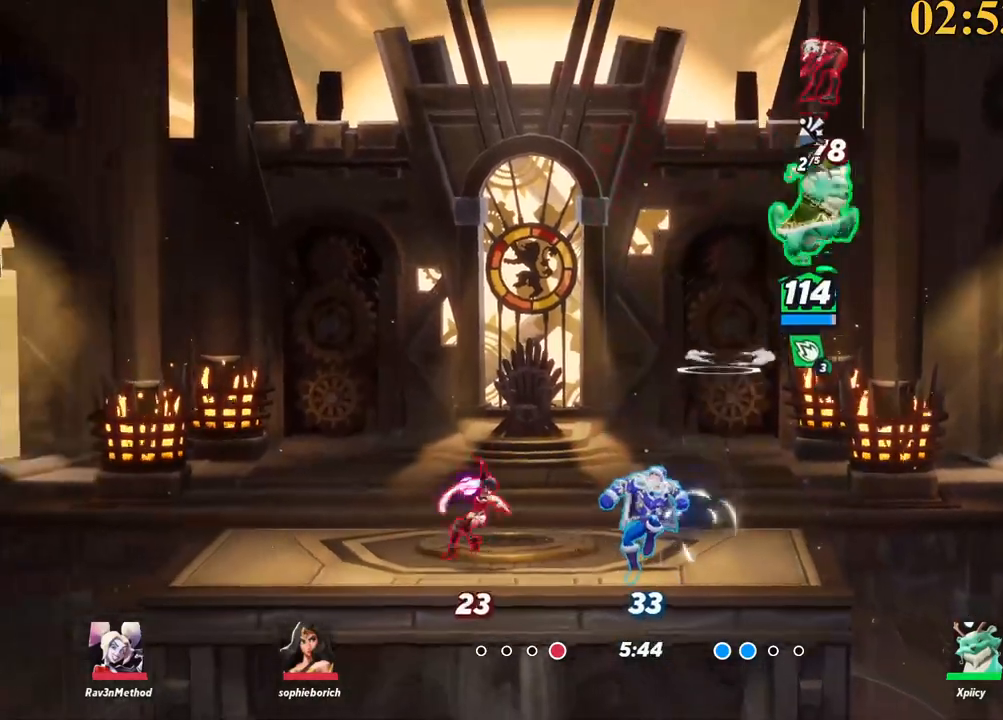
{"keys": ["backspace", "d", "w"], "events": [[50, "return", "down"], [84, "a", "down"], [84, "d", "up"], [134, "return", "up"], [284, "a", "up"], [367, "backspace", "down"], [367, "d", "down"], [467, "backspace", "up"], [500, "backspace", "down"]]}
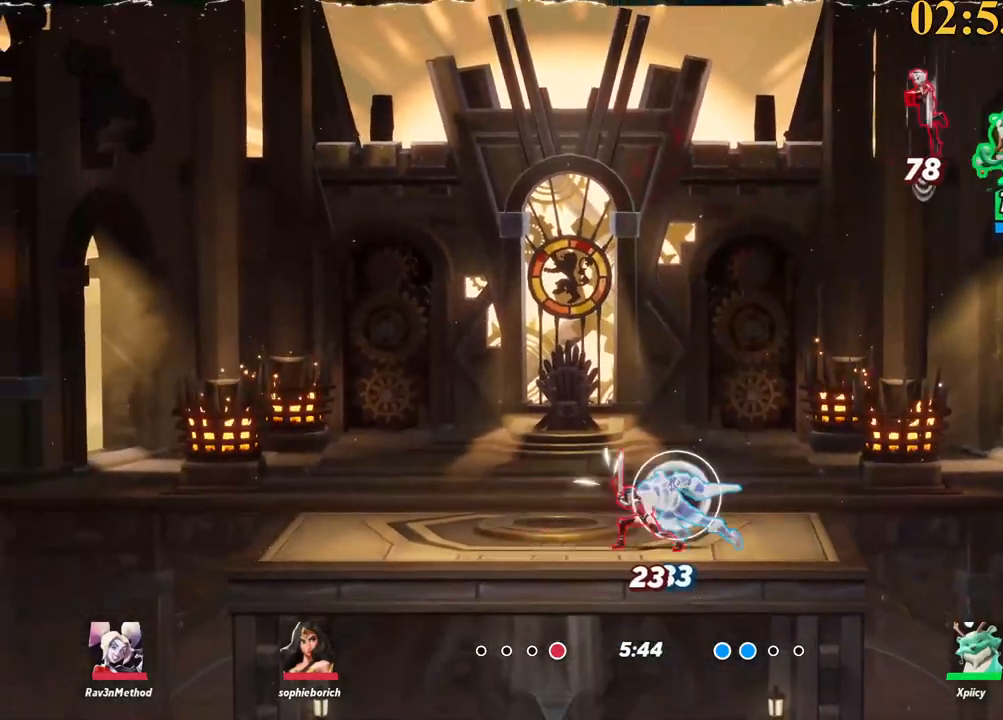
{"keys": ["d"], "events": [[50, "a", "down"], [50, "backspace", "up"], [50, "d", "up"], [234, "w", "up"], [284, "d", "down"], [334, "a", "up"]]}
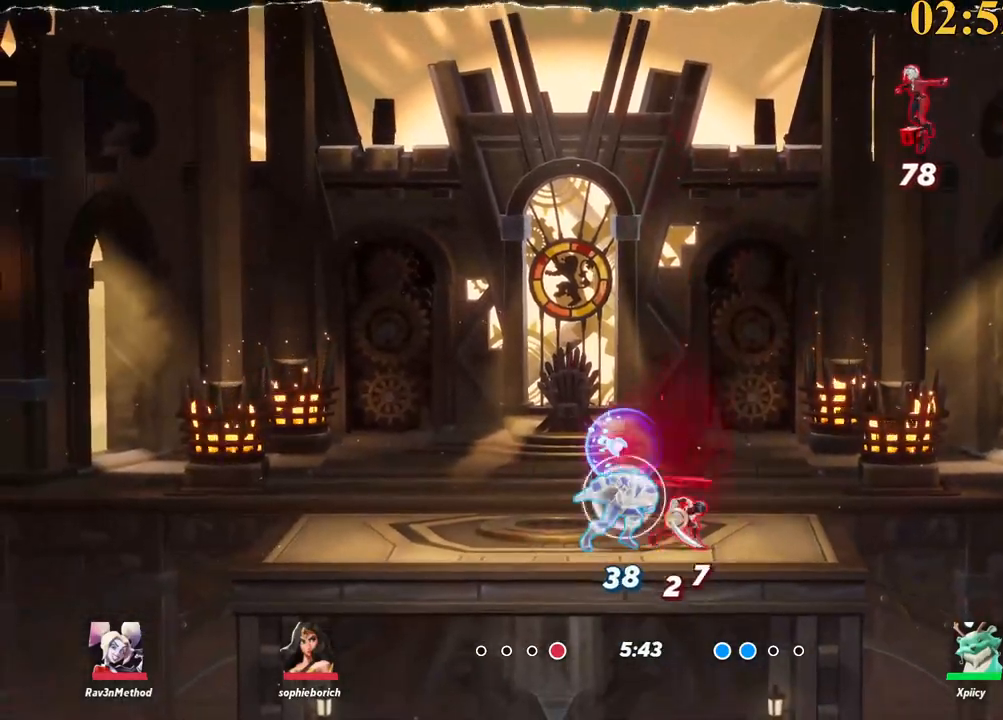
{"keys": ["a", "s"], "events": [[100, "backslash", "down"], [150, "a", "down"], [200, "d", "up"], [250, "backslash", "up"], [250, "x", "down"], [384, "x", "up"], [434, "s", "down"]]}
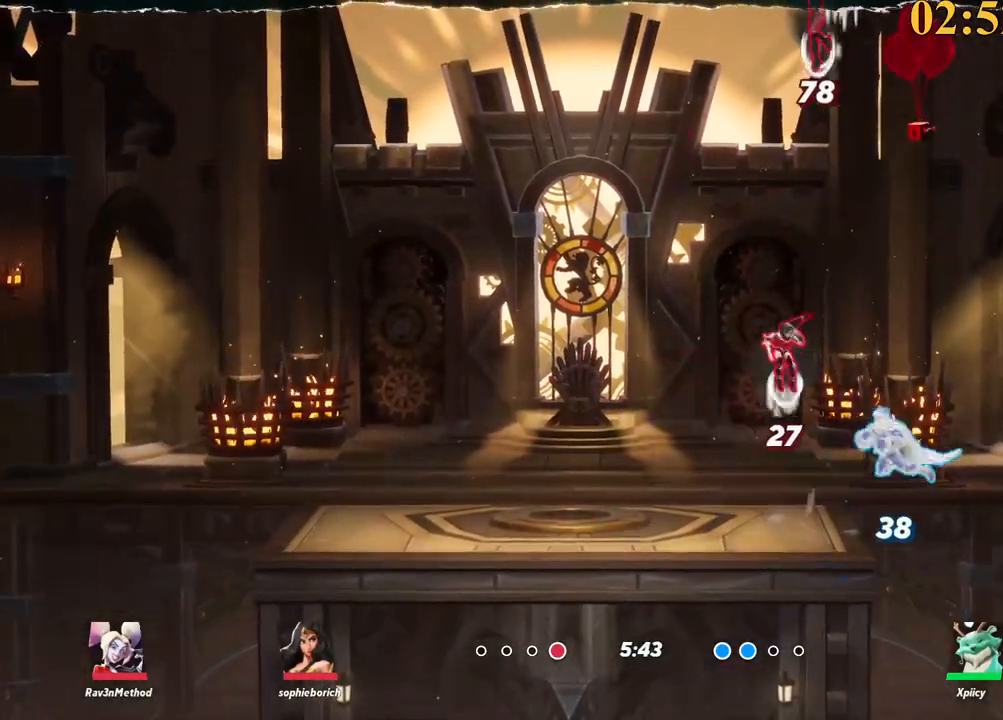
{"keys": ["a", "semicolon"], "events": [[17, "a", "up"], [17, "d", "down"], [350, "a", "down"], [384, "d", "up"], [384, "s", "up"], [434, "semicolon", "down"]]}
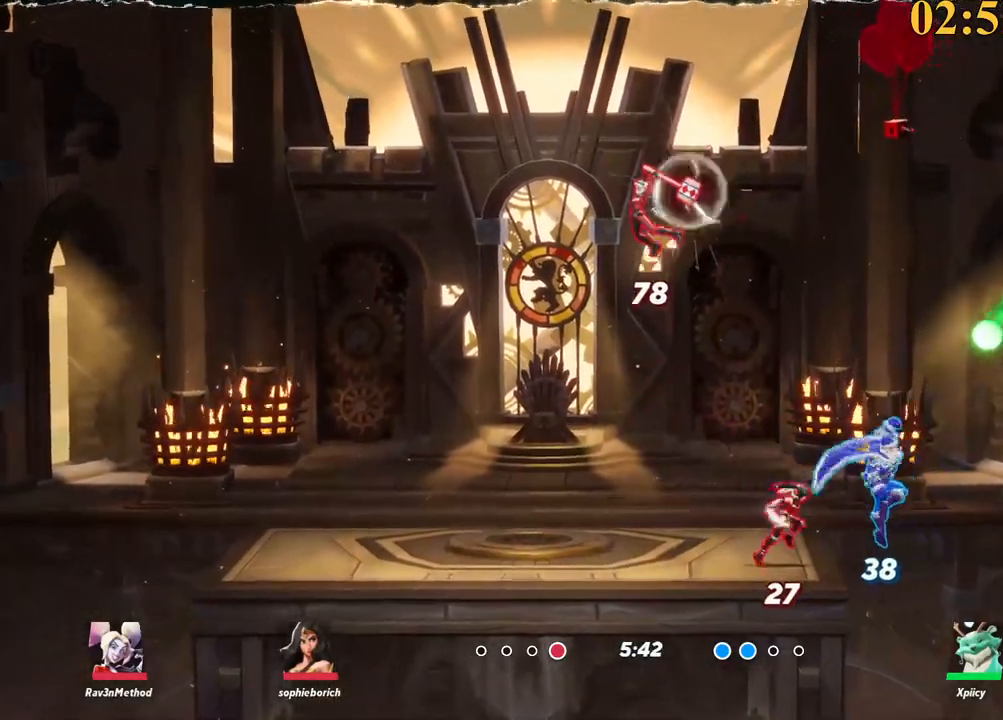
{"keys": ["a", "w"], "events": [[167, "semicolon", "up"], [250, "w", "down"]]}
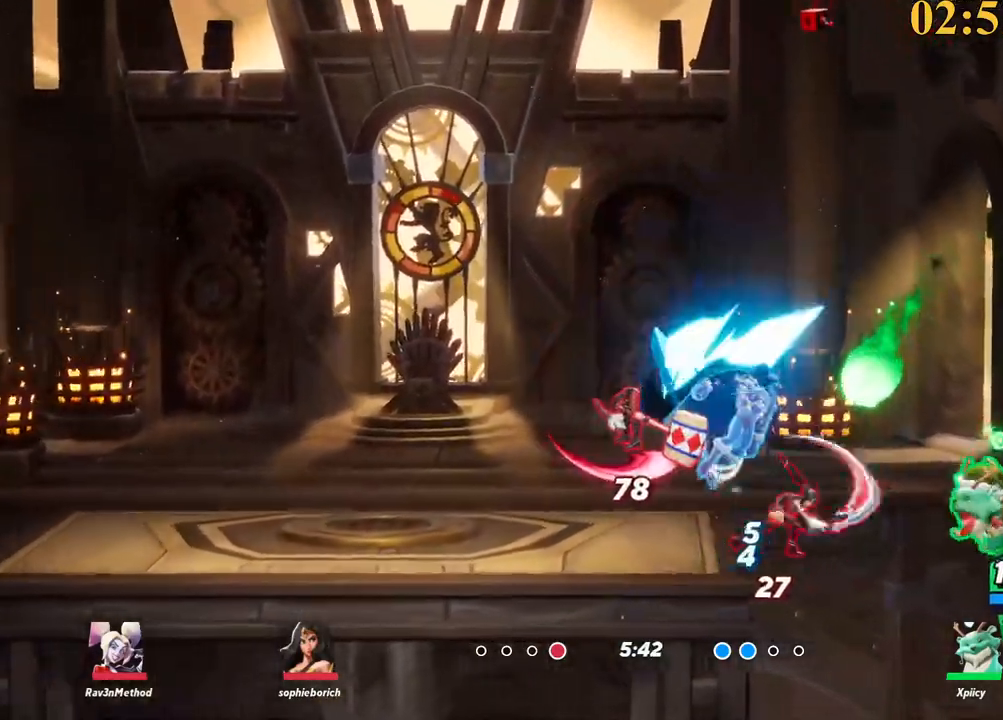
{"keys": ["a", "lbracket"], "events": [[84, "w", "up"], [134, "backslash", "down"], [267, "space", "down"], [317, "backslash", "up"], [367, "space", "up"], [450, "lbracket", "down"]]}
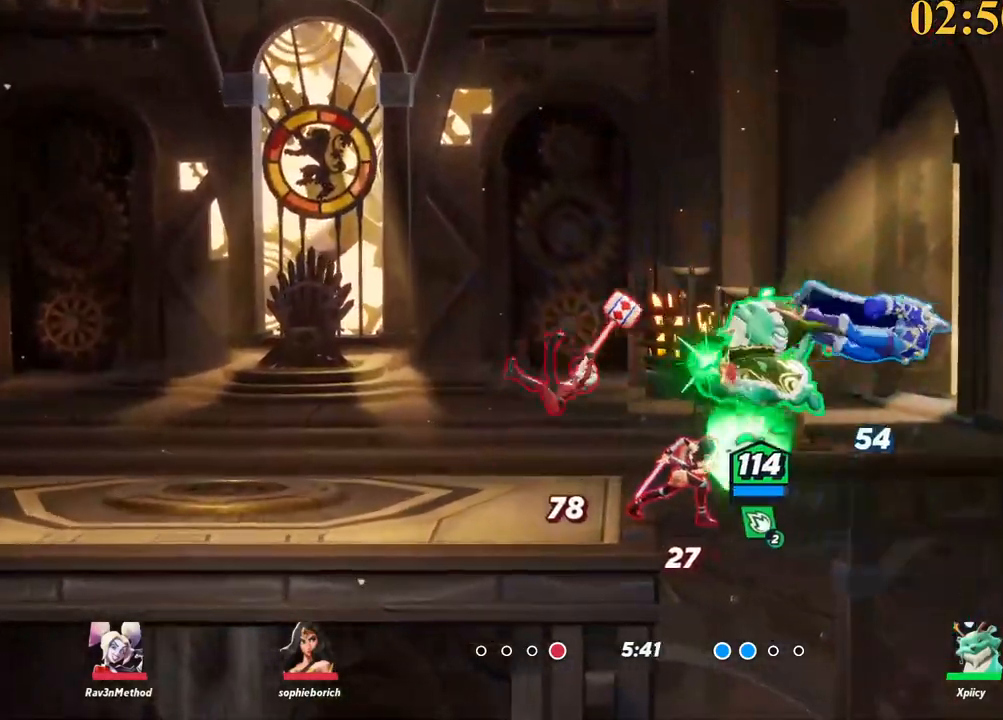
{"keys": ["a"], "events": [[84, "lbracket", "up"], [84, "s", "down"], [317, "s", "up"]]}
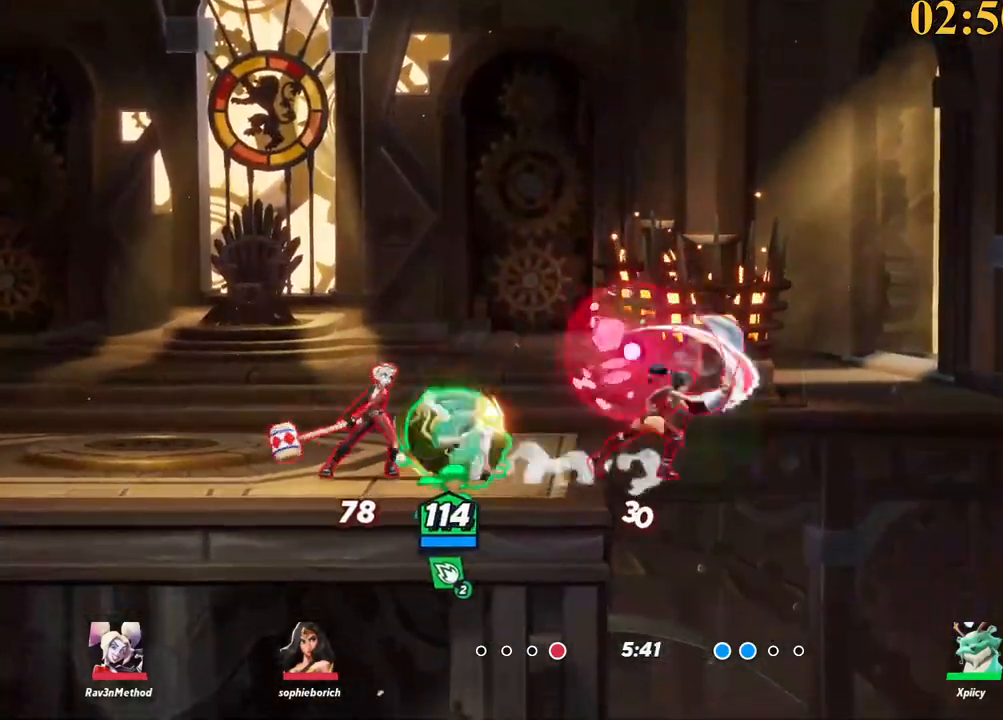
{"keys": ["a", "backspace"], "events": [[100, "backslash", "down"], [234, "backslash", "up"], [417, "backspace", "down"]]}
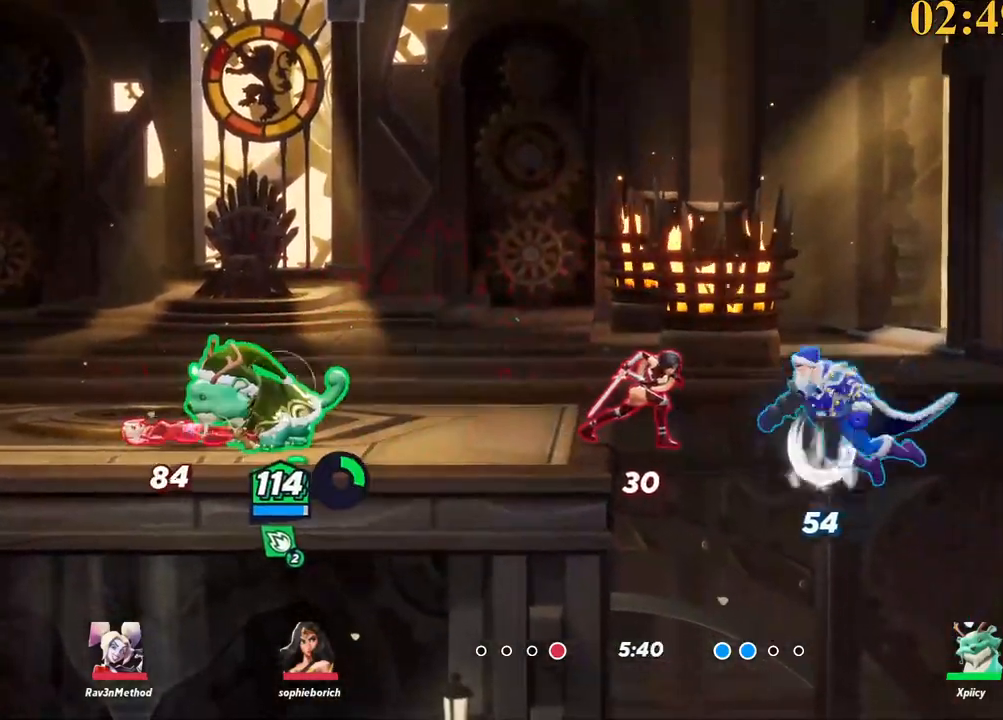
{"keys": ["a", "backslash", "space"], "events": [[17, "backspace", "up"], [67, "a", "up"], [150, "a", "down"], [334, "backslash", "down"], [484, "space", "down"]]}
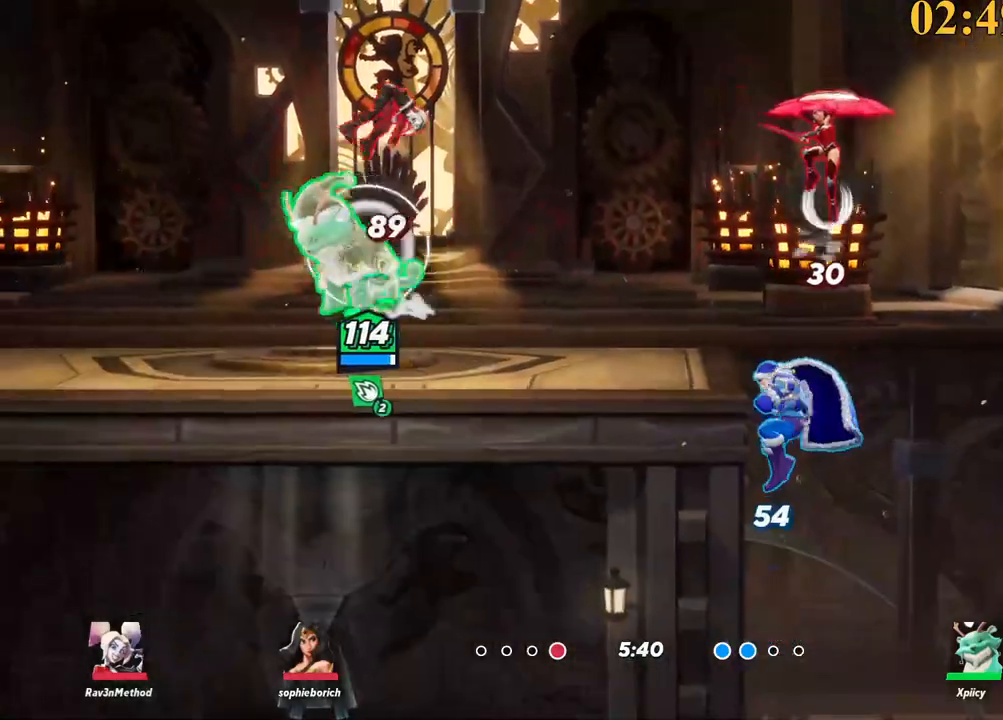
{"keys": ["d"], "events": [[67, "a", "up"], [67, "backslash", "up"], [117, "d", "down"], [117, "space", "up"], [250, "x", "down"], [400, "x", "up"]]}
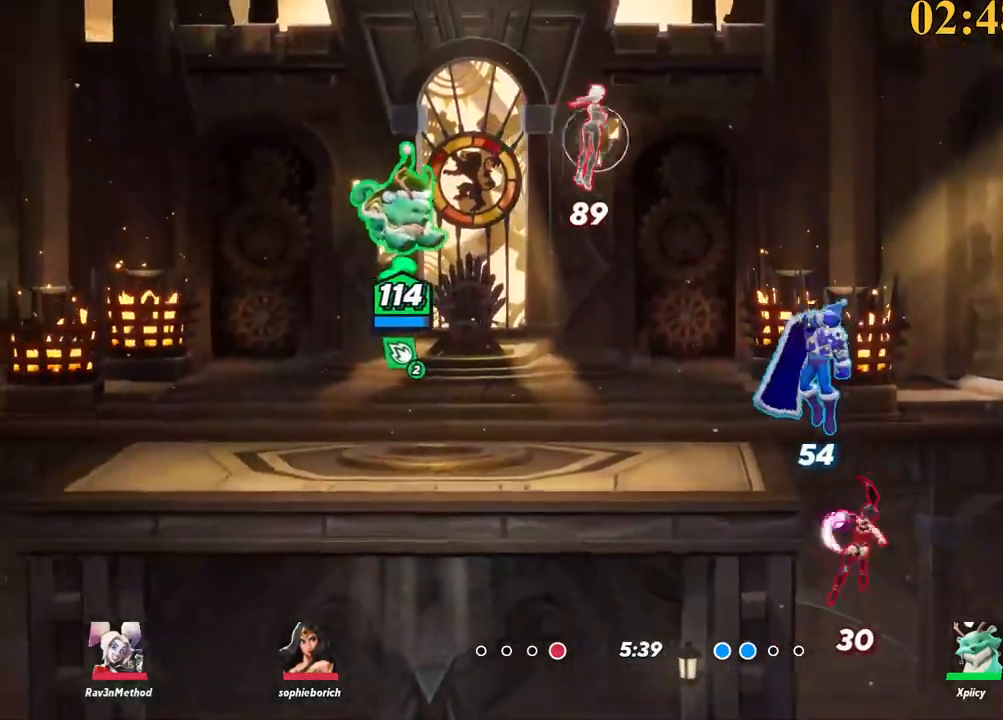
{"keys": ["d", "semicolon"], "events": [[34, "s", "down"], [167, "a", "down"], [217, "d", "up"], [367, "a", "up"], [367, "d", "down"], [400, "s", "up"], [450, "semicolon", "down"]]}
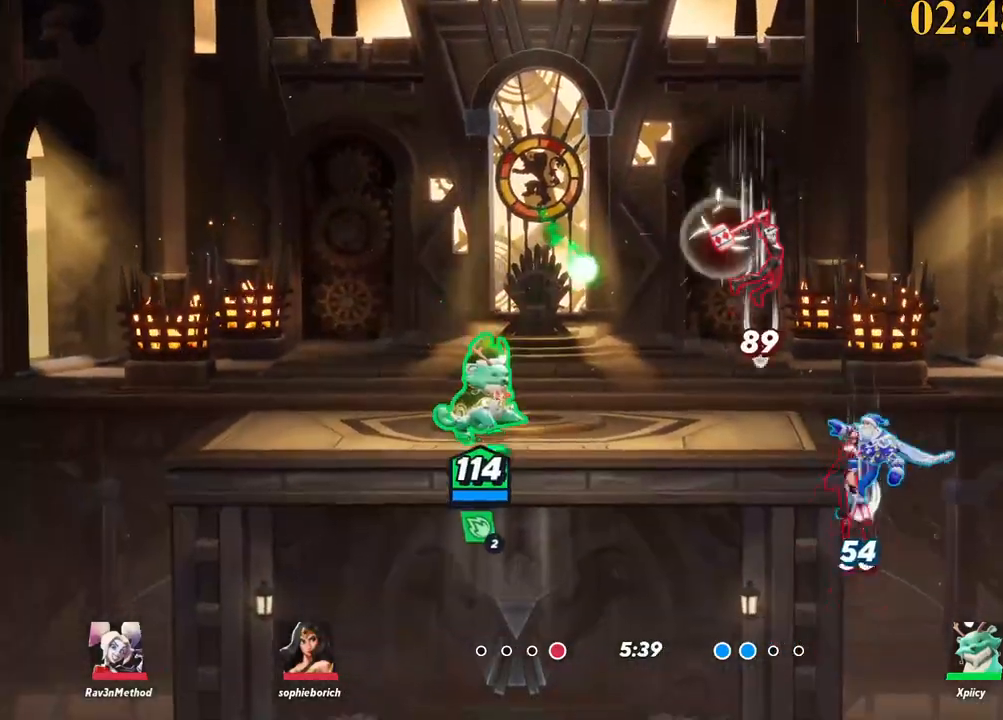
{"keys": ["backslash", "d"], "events": [[50, "semicolon", "up"], [234, "w", "down"], [334, "w", "up"], [467, "backslash", "down"]]}
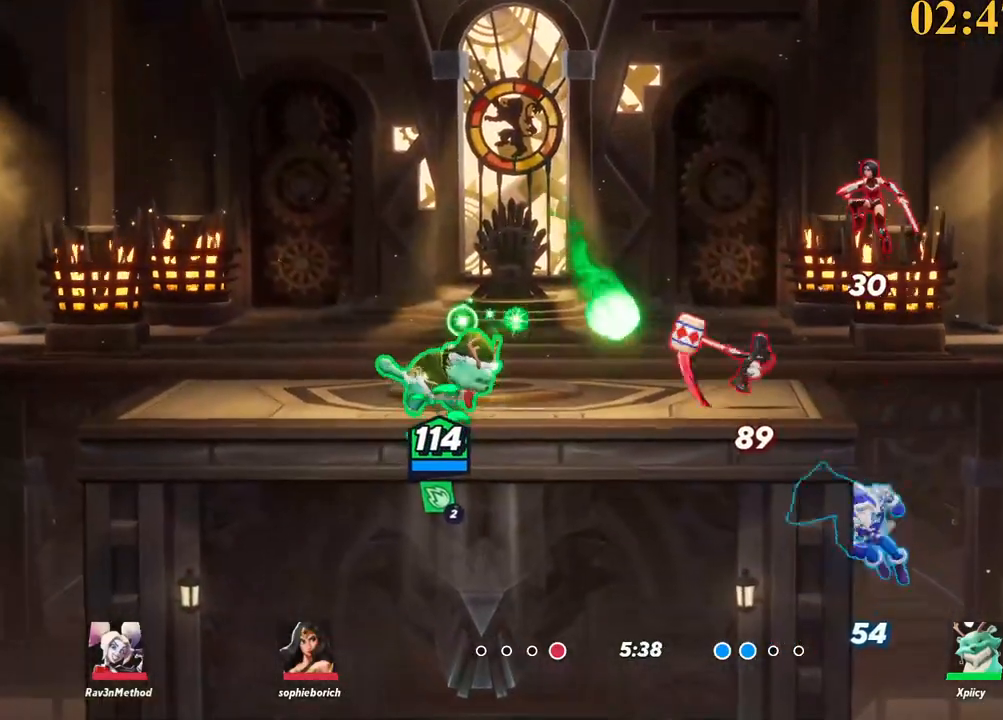
{"keys": ["d"], "events": [[100, "backslash", "up"], [150, "space", "down"], [234, "space", "up"], [284, "semicolon", "down"], [367, "semicolon", "up"]]}